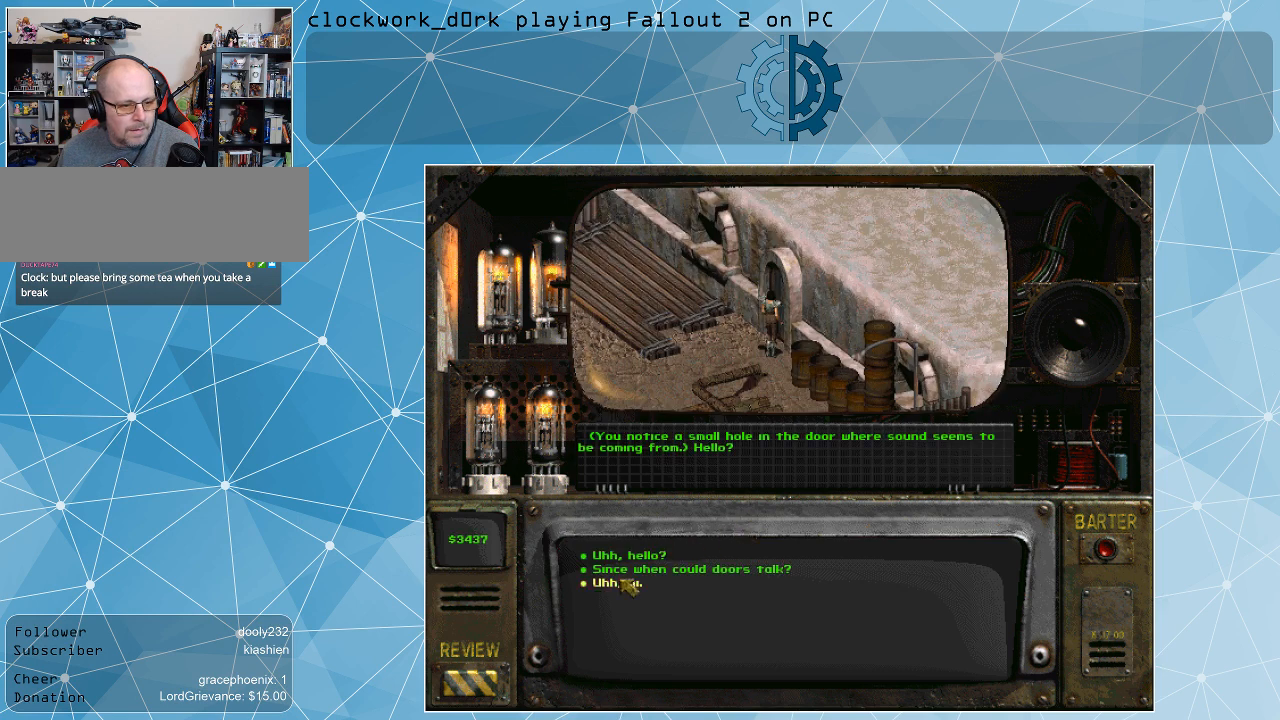
Gameplay with keyboard and mouse; each line is a JSON object with the keys and mouse buttons held at the frame after it. "events" lists presses ("down") and releases ("up") of ".", "/", "0", "1", "2", "3", "4", "5", "6", "7", "8", "9", "a", "alt_l", "alt_r", "b", "backslash", "backspace", "c", "caps_lock", "comma", "ctrl_l", "ctrl_r", "d", "e", "equals", "f", "g", "h", "i", "j", "k", "l", "lbracket", "m", "minus", "n", "o", "p", "q", "quote", "r", "rbracket", "return", "s", "semicolon", "shift_l", "shift_r", "space", "super", "t", "tab", "tilde", "u", "v", "w", "x", "y", "z", "mouse_left" and "mouse_right" between this image and that frame as [ms after this image, input, new state], when the widget could be followed in between. "mouse_left", "mouse_right" = the "left", "right" buttons of the "mouse" list. No other keys are recorded. Not read: mouse_move.
{"keys": [], "mouse": ["left"], "events": [[367, "mouse_left", "down"]]}
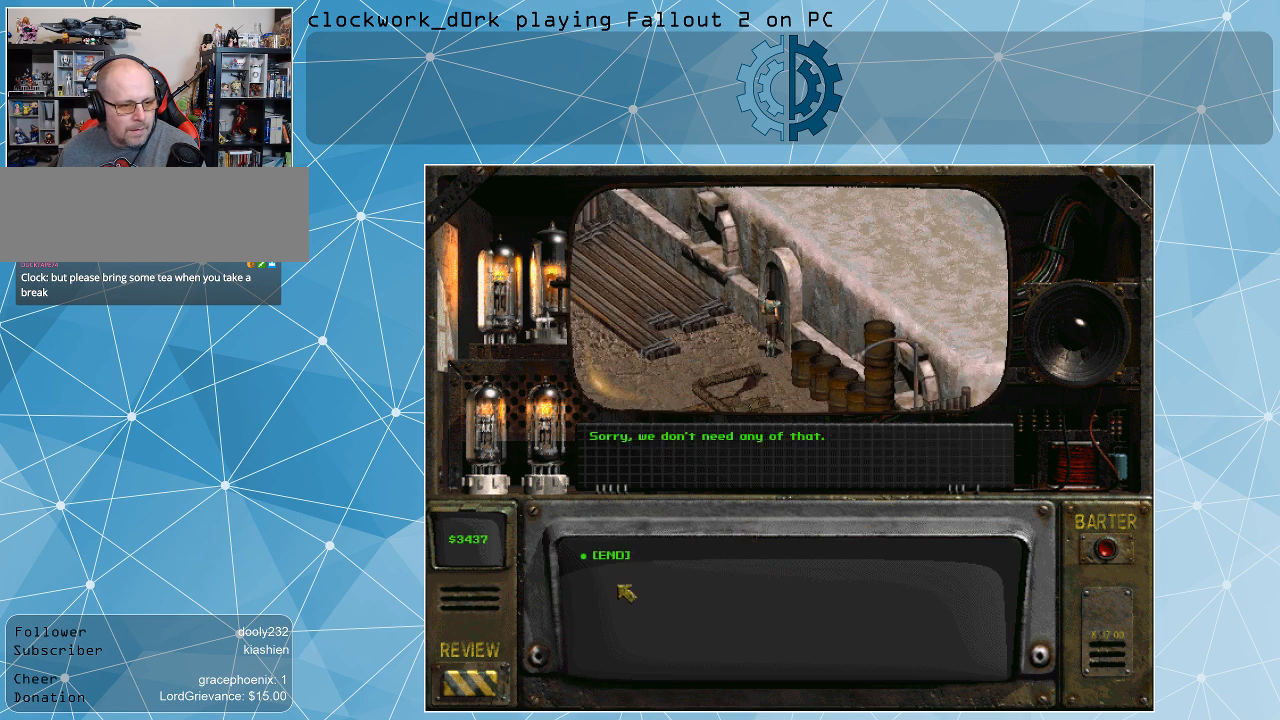
{"keys": [], "mouse": [], "events": [[34, "mouse_left", "up"]]}
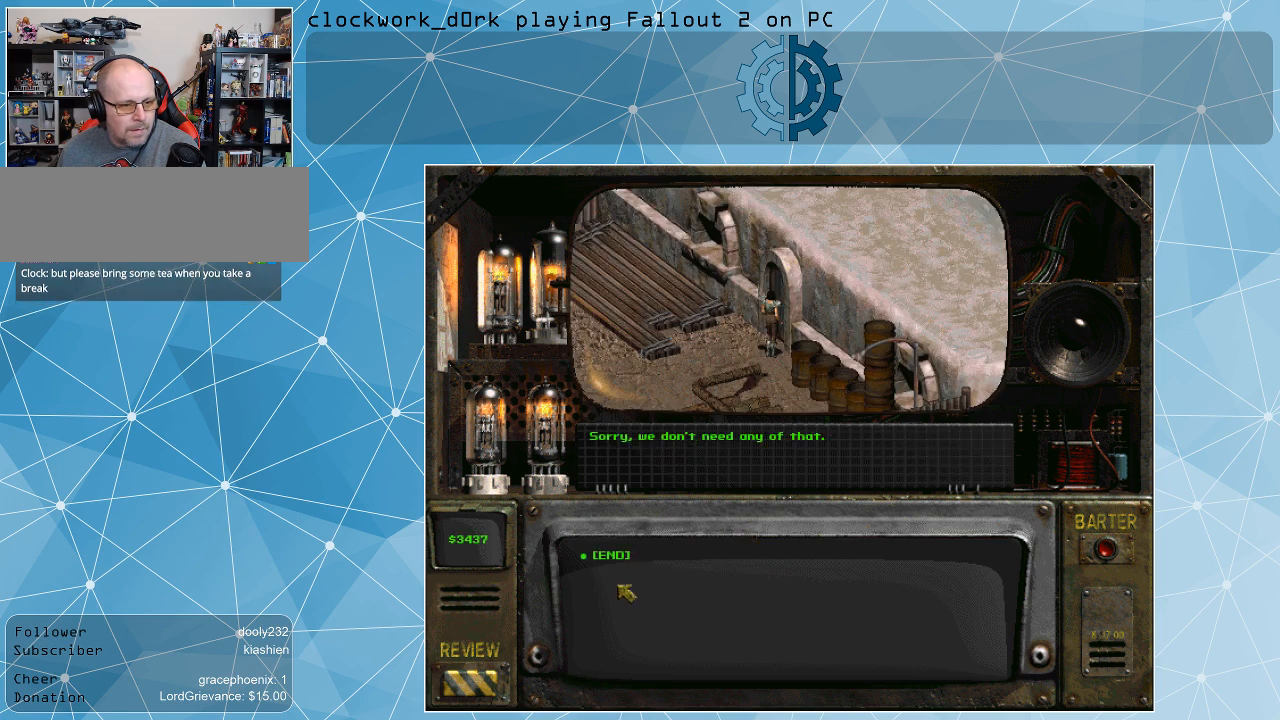
{"keys": [], "mouse": [], "events": []}
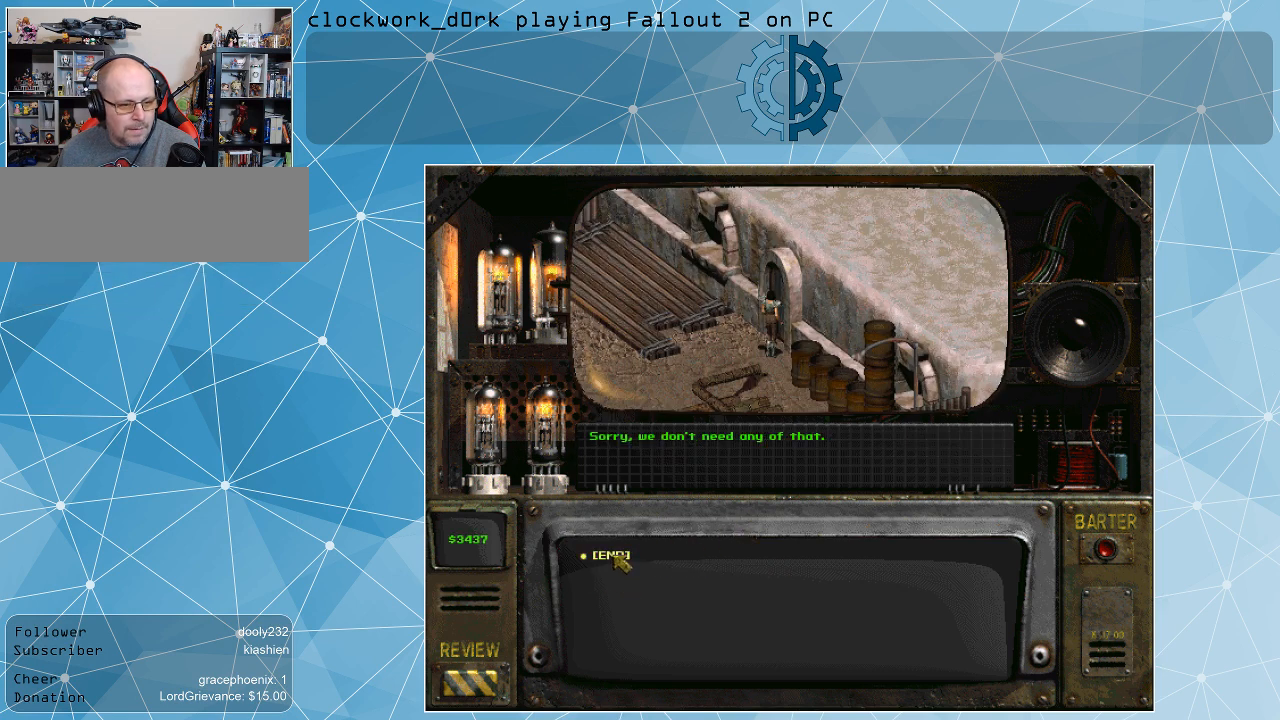
{"keys": [], "mouse": [], "events": [[134, "mouse_left", "down"], [300, "mouse_left", "up"]]}